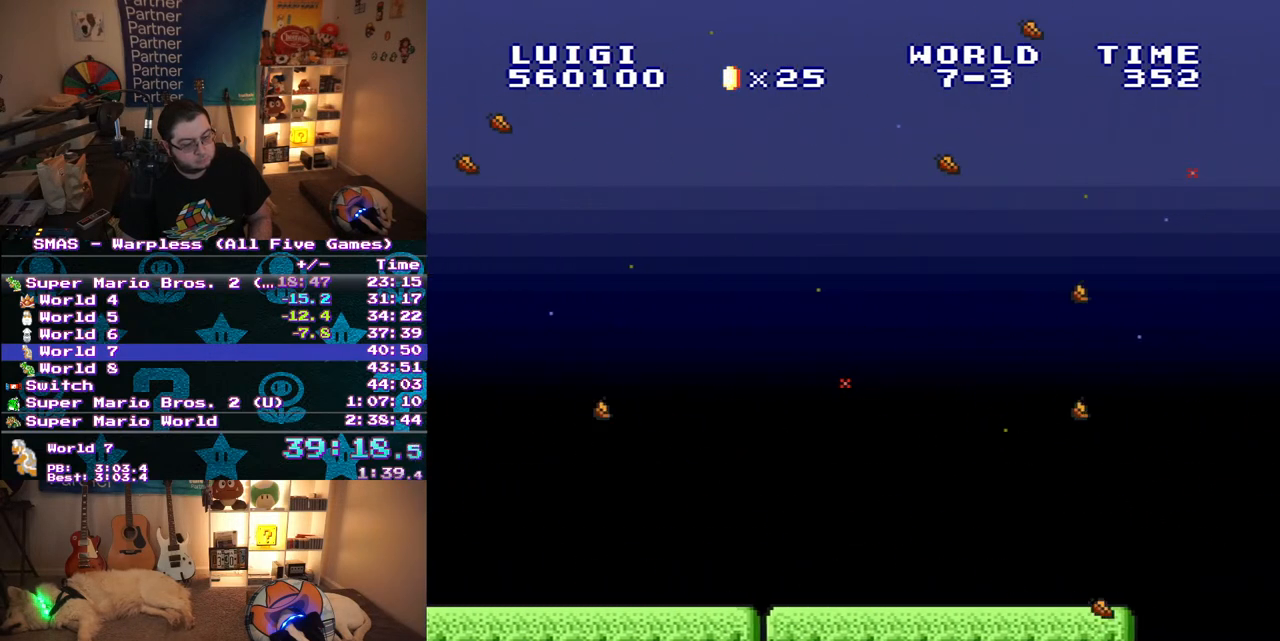
Gameplay with a controller (Nintendo layout); each line is a JSON object with the inputs held at the frame after it. "events" lists button and stick changes between this image and that frame as [ms after this image, input, new state], when the widget could be followed in between. Not read: L3 R3.
{"buttons": ["Y", "DPAD_LEFT"], "events": [[400, "DPAD_LEFT", "down"]]}
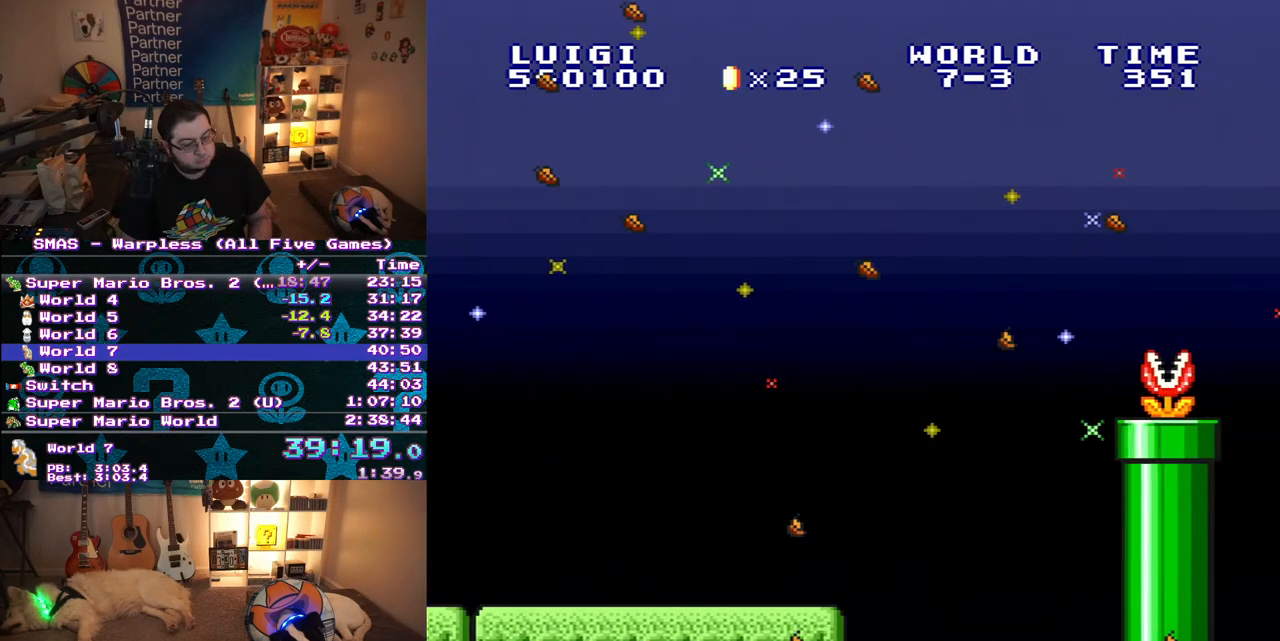
{"buttons": ["Y", "DPAD_LEFT"], "events": [[233, "DPAD_LEFT", "up"], [350, "DPAD_LEFT", "down"]]}
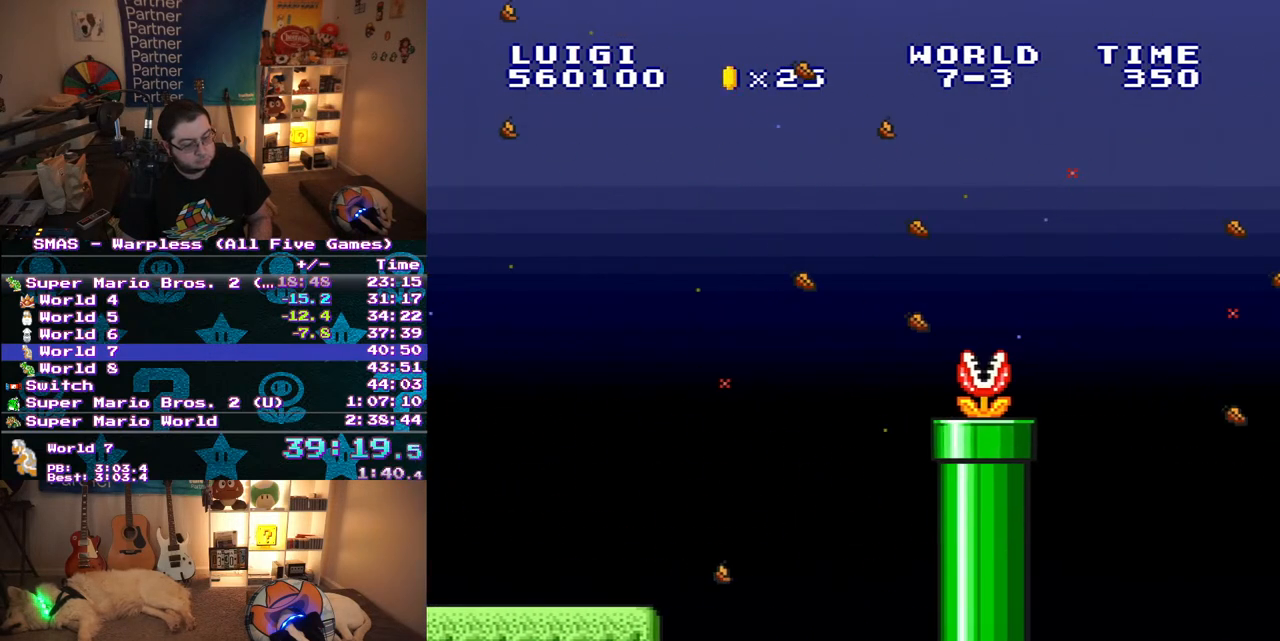
{"buttons": ["Y"], "events": [[217, "DPAD_LEFT", "up"], [483, "DPAD_LEFT", "down"], [500, "DPAD_LEFT", "up"]]}
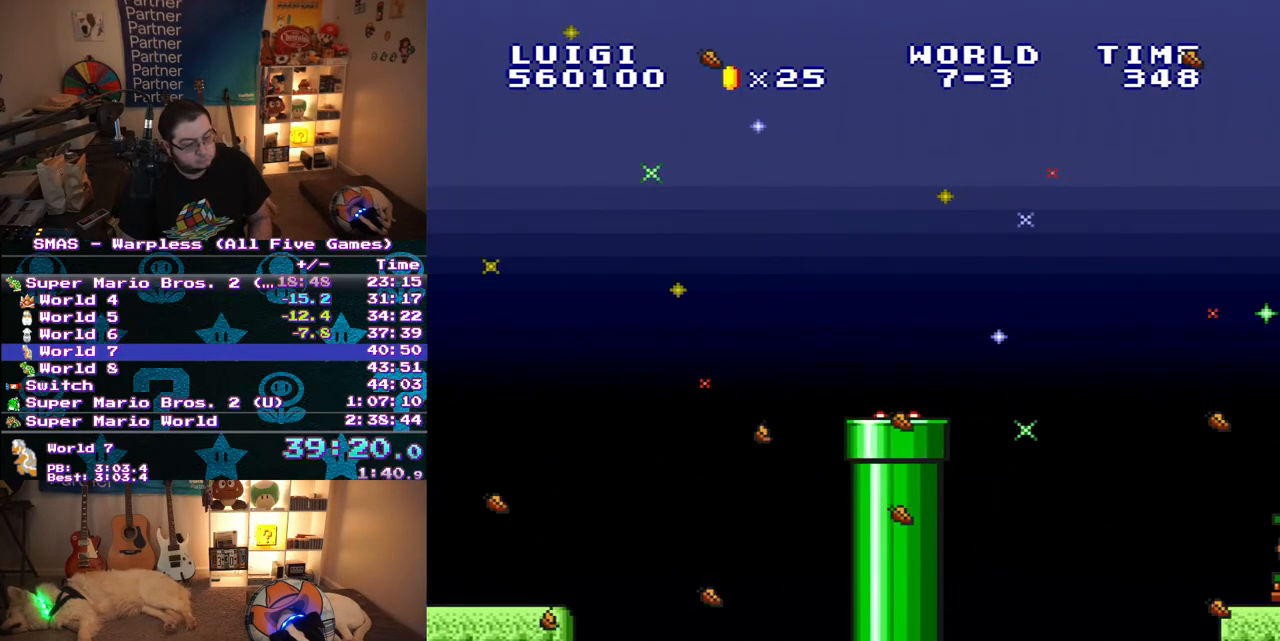
{"buttons": ["Y", "DPAD_RIGHT"], "events": [[50, "DPAD_LEFT", "down"], [67, "DPAD_LEFT", "up"], [200, "DPAD_LEFT", "down"], [300, "DPAD_LEFT", "up"], [450, "DPAD_RIGHT", "down"]]}
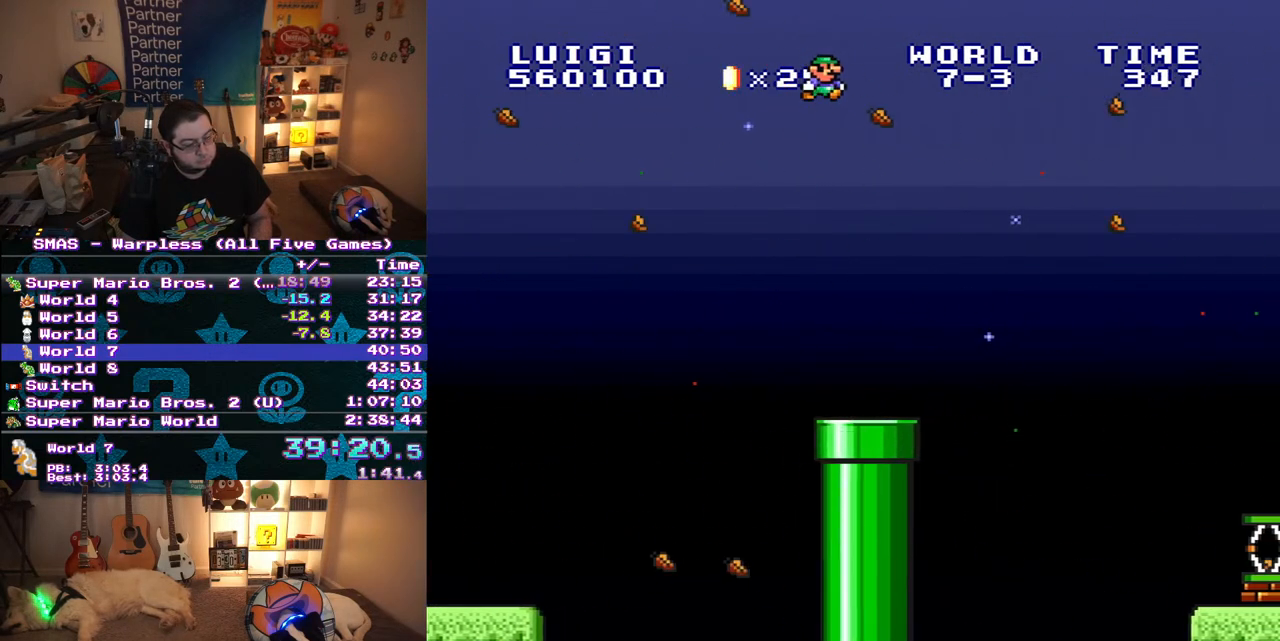
{"buttons": ["Y", "DPAD_RIGHT"], "events": [[83, "DPAD_RIGHT", "up"], [233, "DPAD_LEFT", "down"], [350, "DPAD_UP", "down"], [383, "DPAD_LEFT", "up"], [383, "DPAD_RIGHT", "down"], [383, "DPAD_UP", "up"]]}
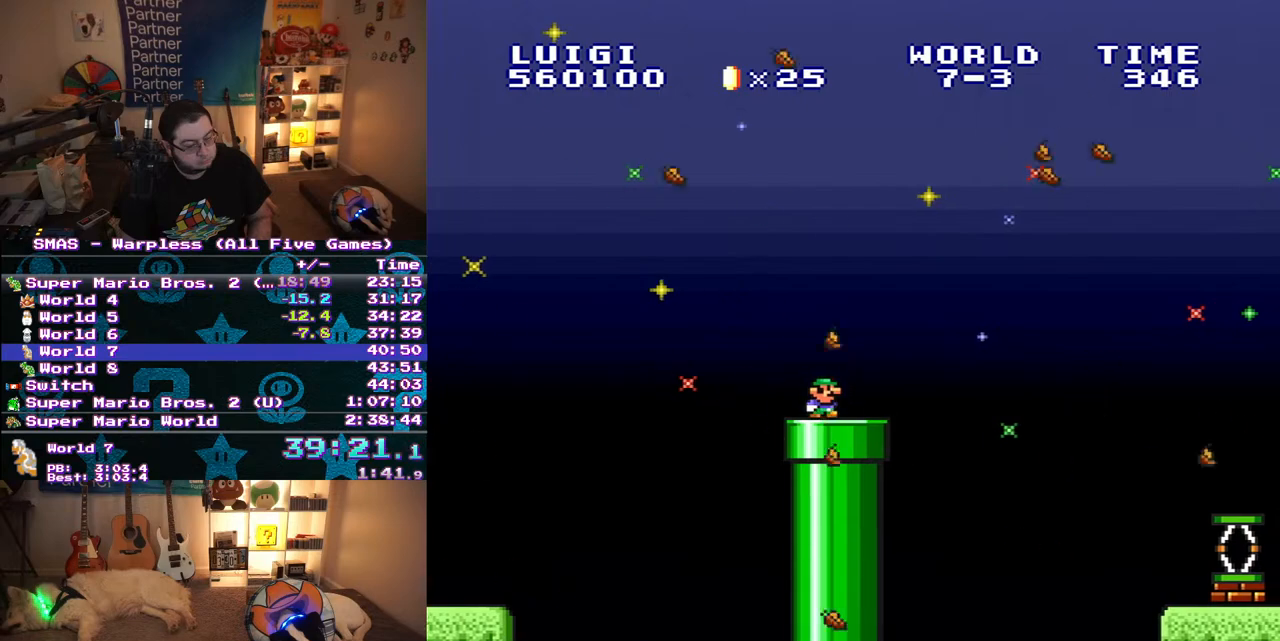
{"buttons": ["B", "Y", "DPAD_RIGHT"], "events": [[133, "B", "down"]]}
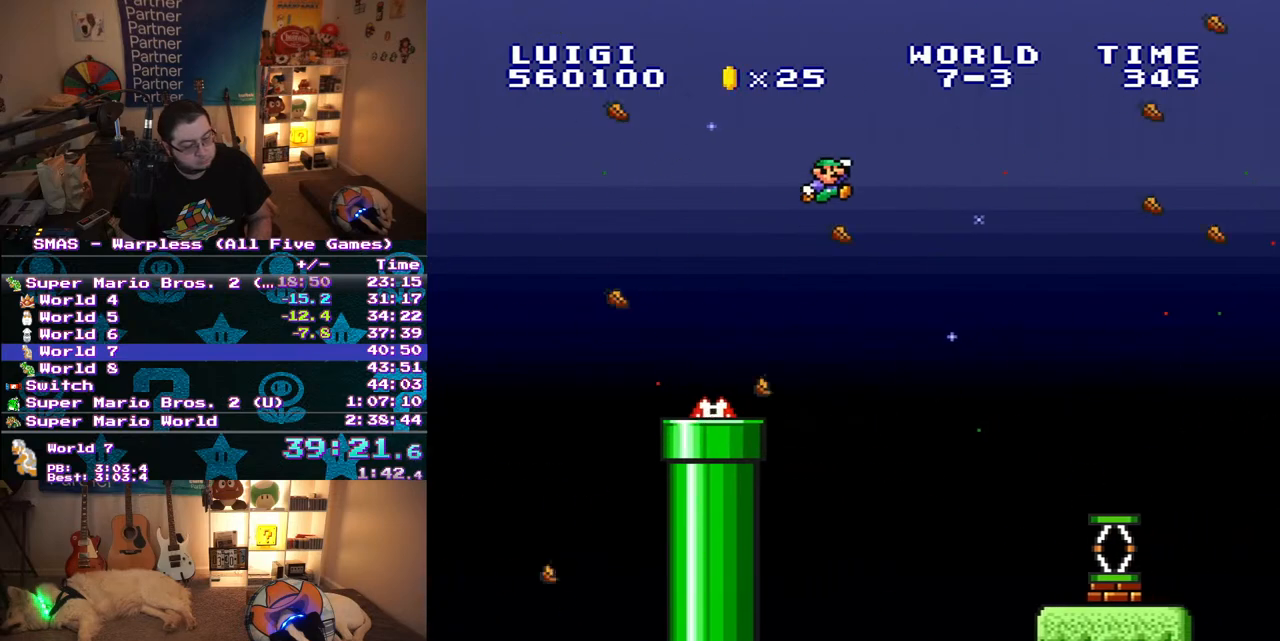
{"buttons": ["Y", "DPAD_RIGHT"], "events": [[150, "B", "up"]]}
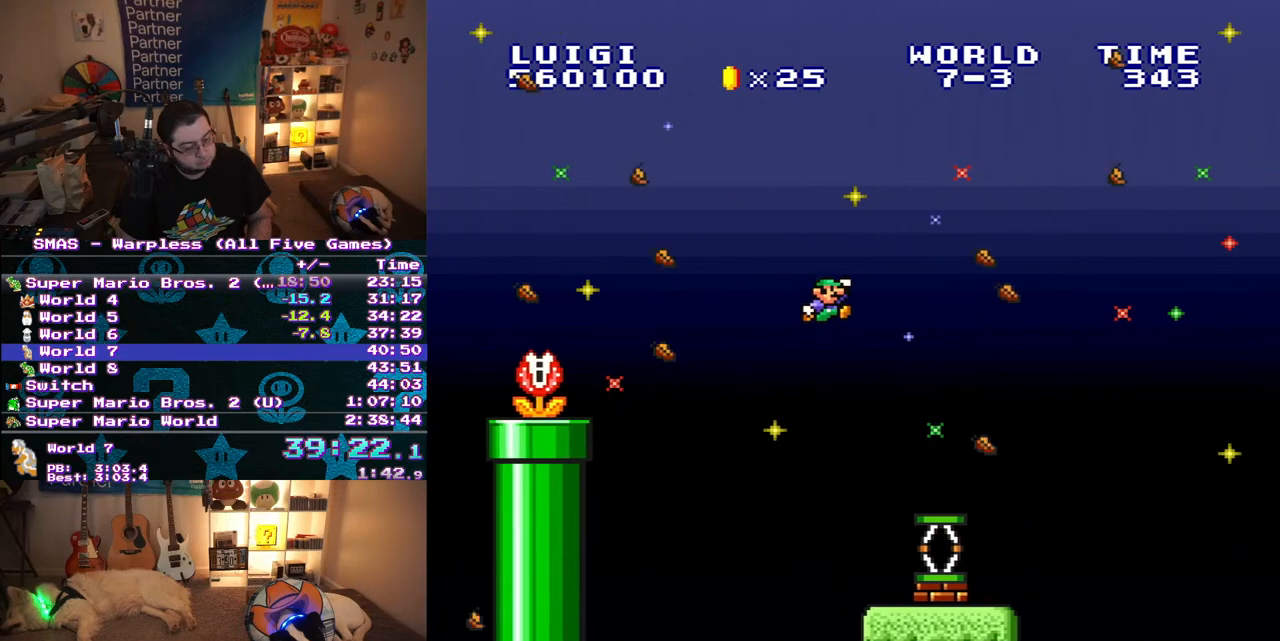
{"buttons": ["B", "Y", "DPAD_RIGHT"], "events": [[467, "B", "down"]]}
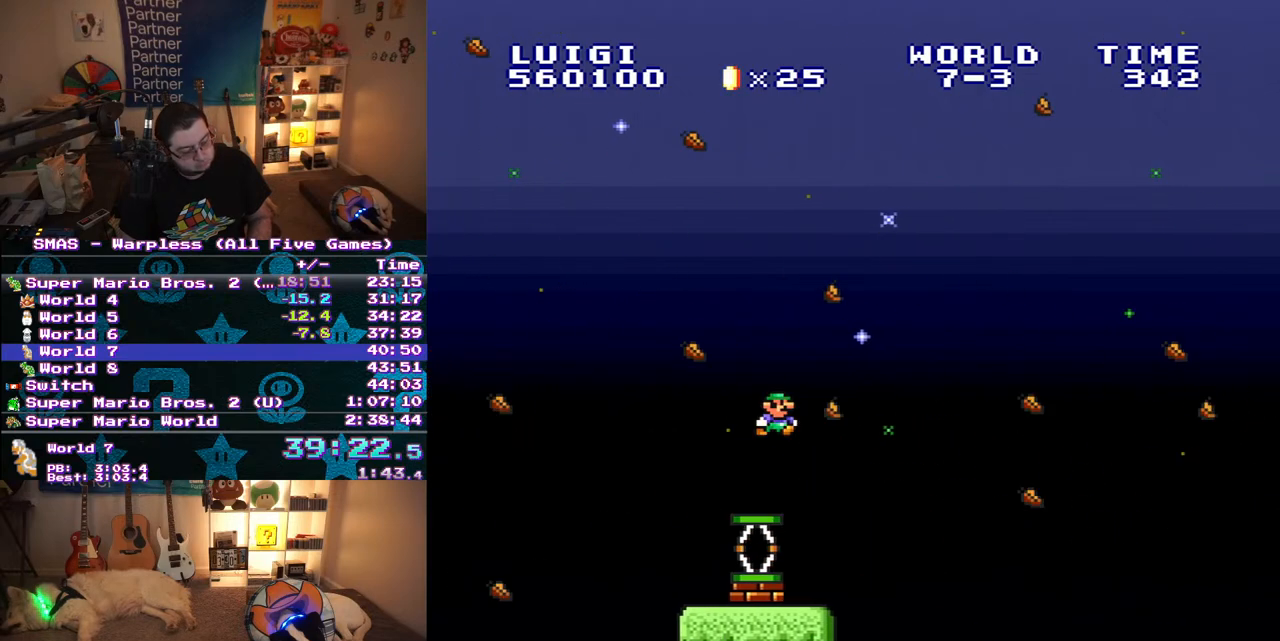
{"buttons": ["B", "Y", "DPAD_RIGHT"], "events": []}
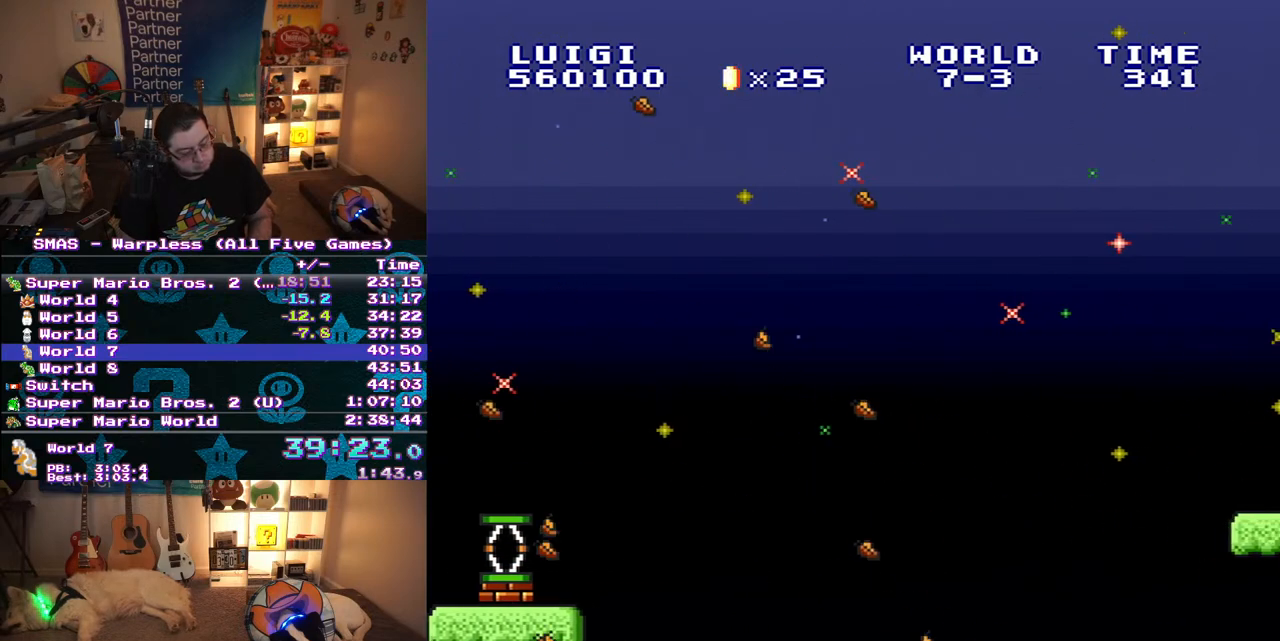
{"buttons": ["B", "Y", "DPAD_RIGHT"], "events": []}
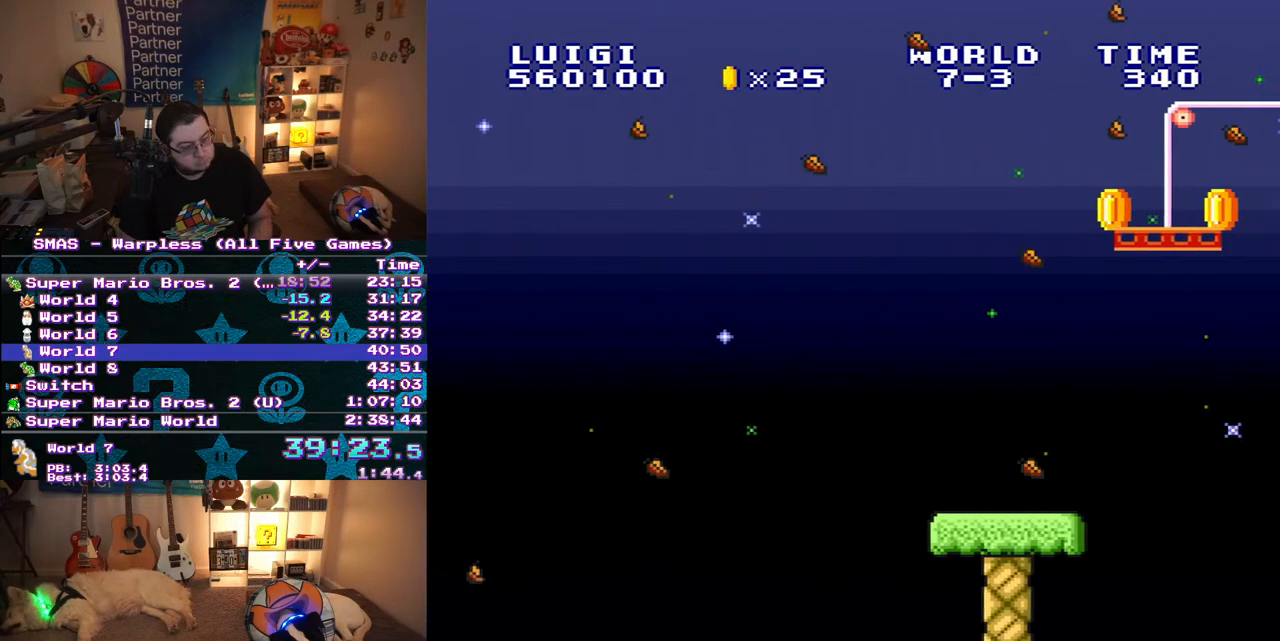
{"buttons": ["B", "Y", "DPAD_RIGHT"], "events": []}
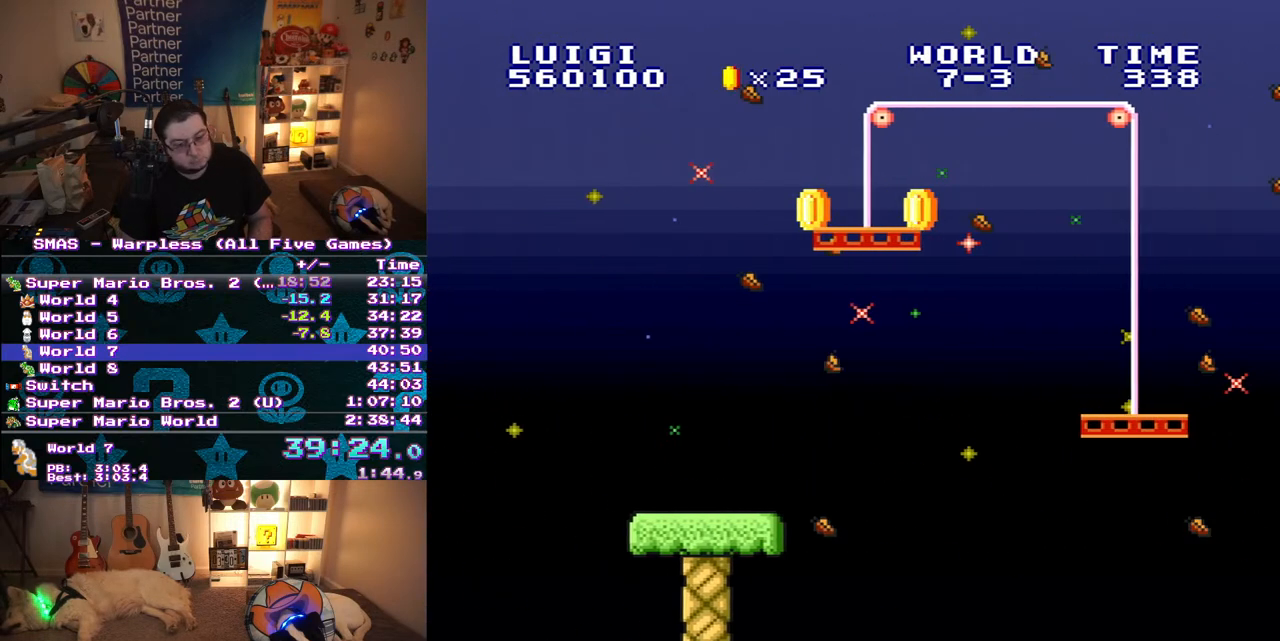
{"buttons": ["B", "Y", "DPAD_RIGHT"], "events": []}
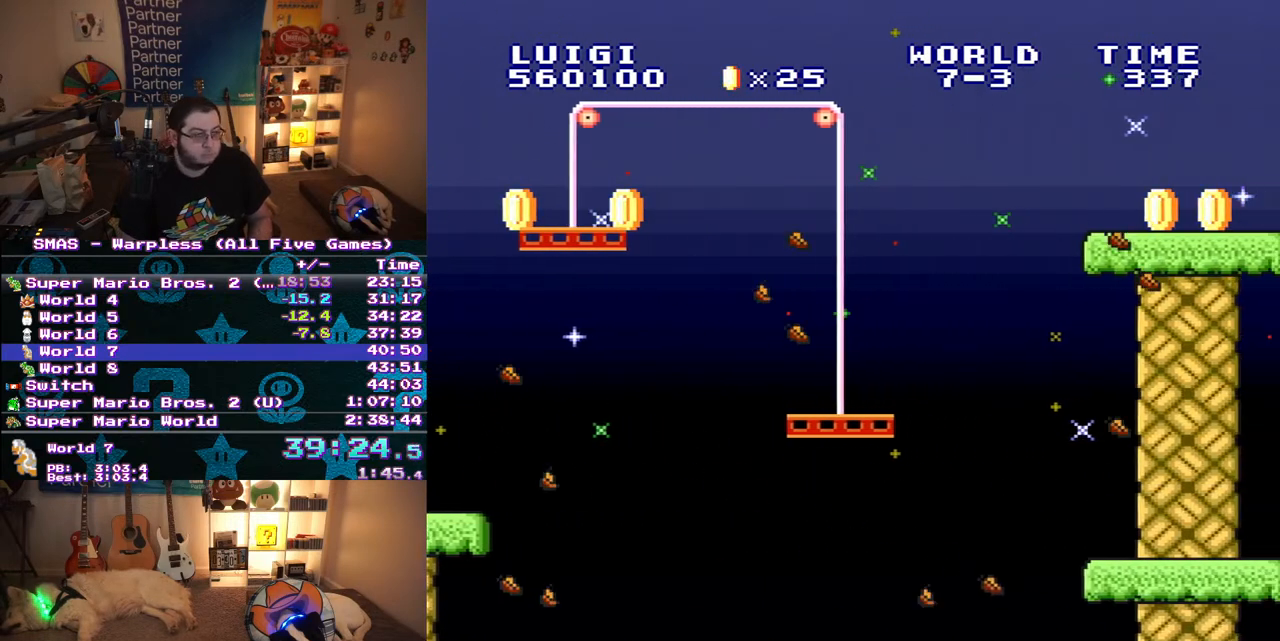
{"buttons": ["B", "Y", "DPAD_RIGHT"], "events": []}
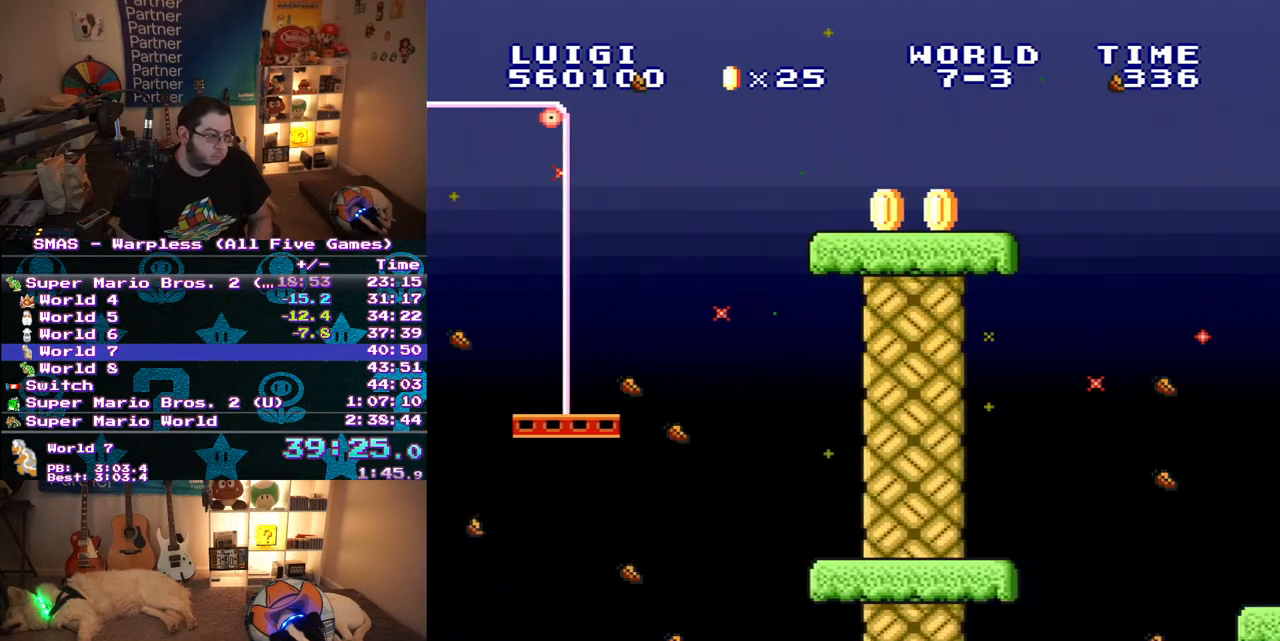
{"buttons": ["B", "Y", "DPAD_RIGHT"], "events": []}
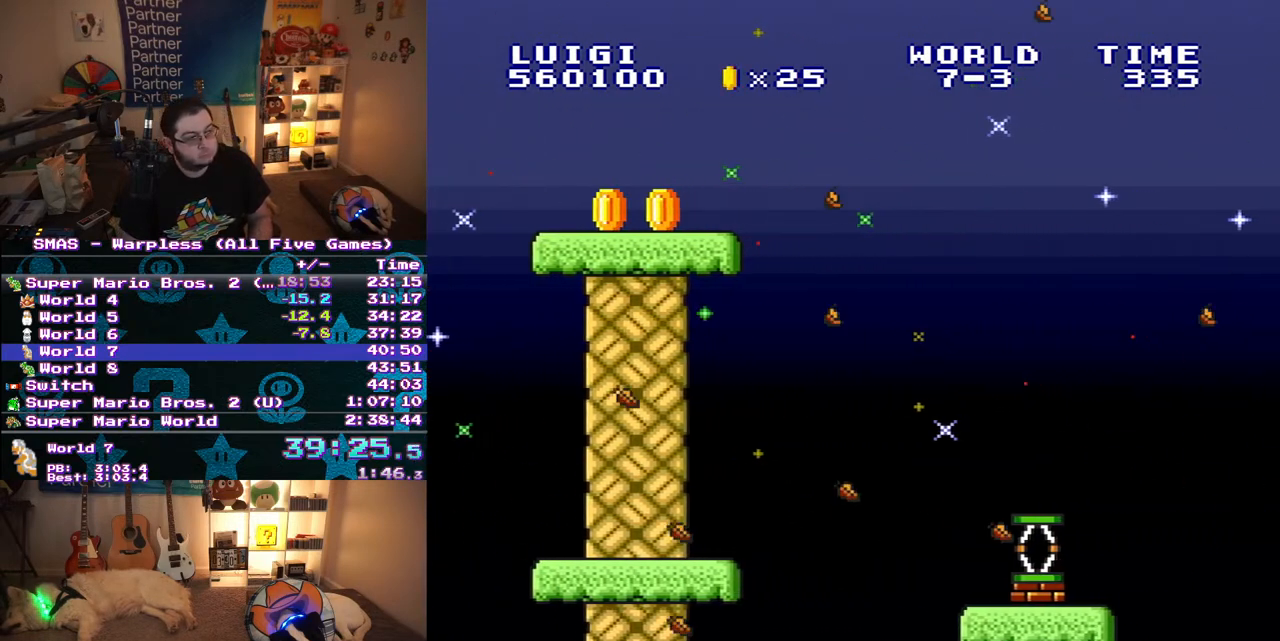
{"buttons": ["B", "Y", "DPAD_RIGHT"], "events": []}
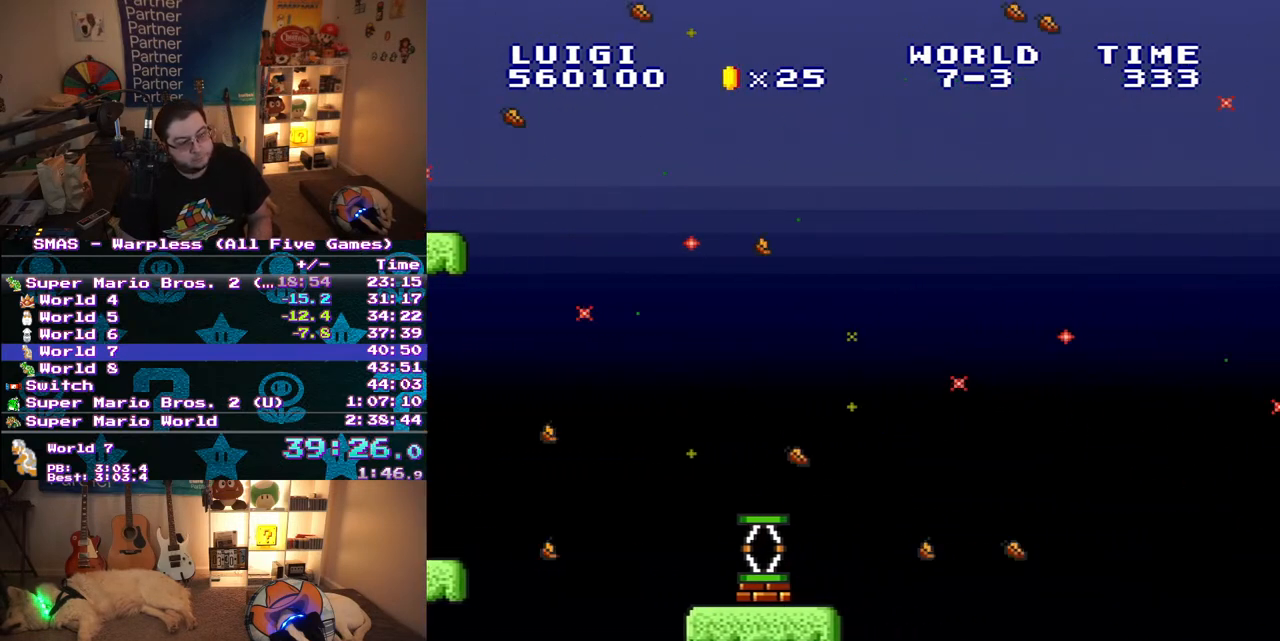
{"buttons": ["B", "Y", "DPAD_RIGHT"], "events": []}
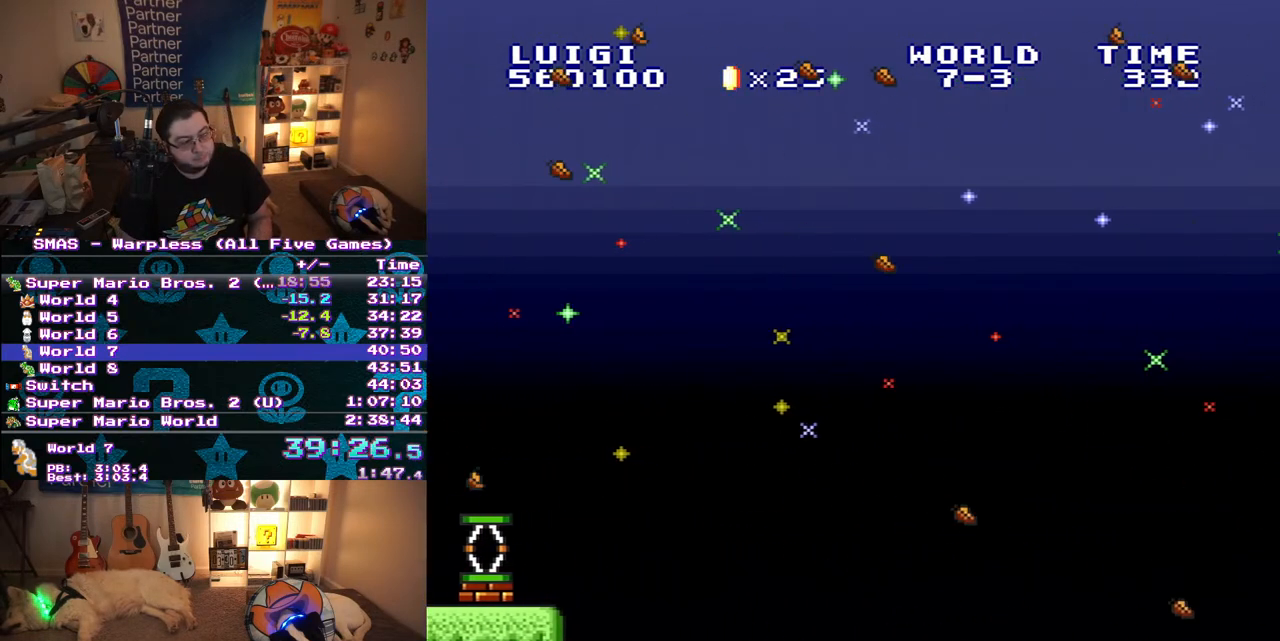
{"buttons": ["B", "Y", "DPAD_RIGHT"], "events": []}
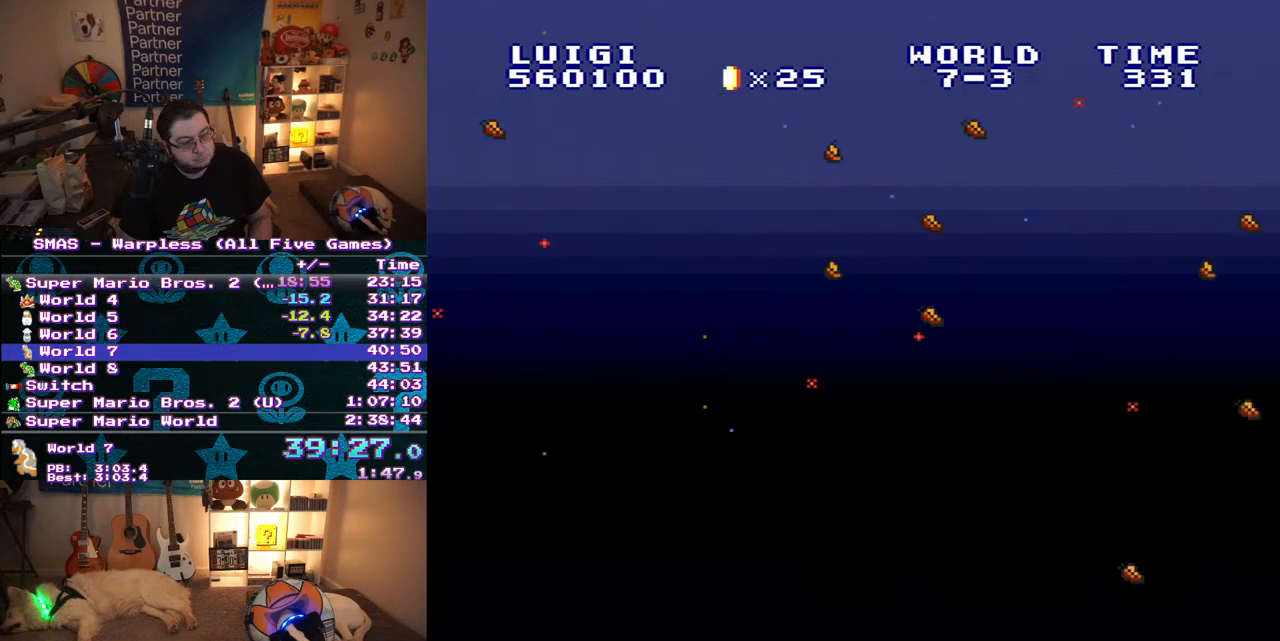
{"buttons": ["B", "Y", "DPAD_RIGHT"], "events": []}
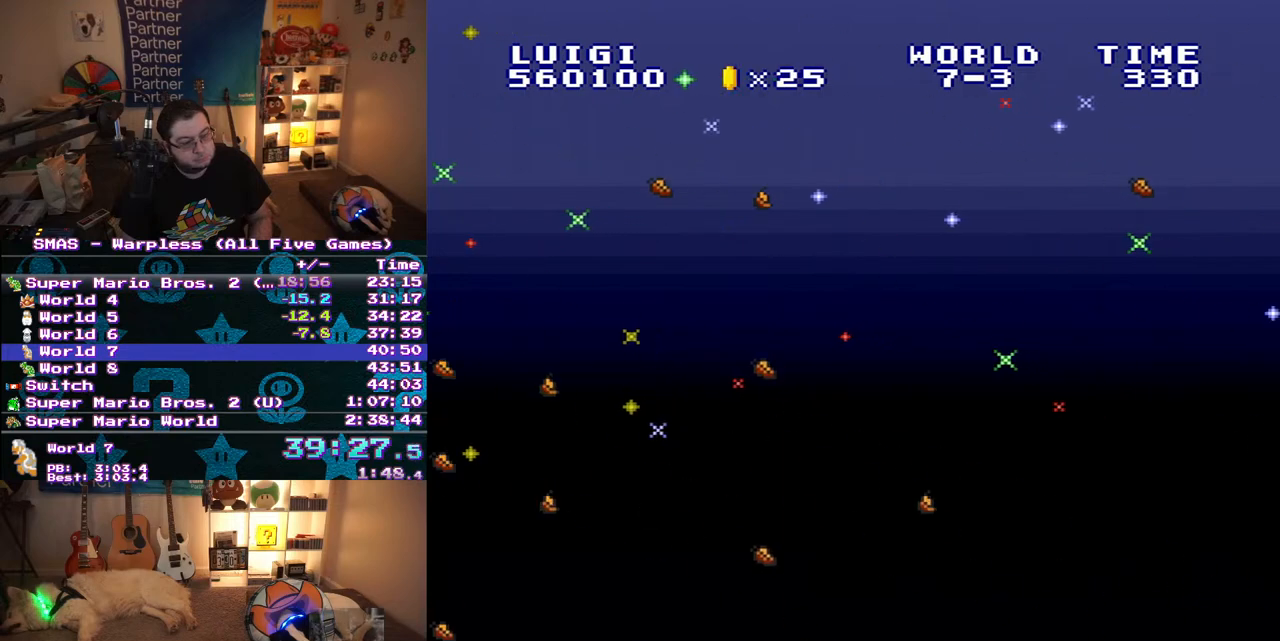
{"buttons": ["B", "Y", "DPAD_RIGHT"], "events": []}
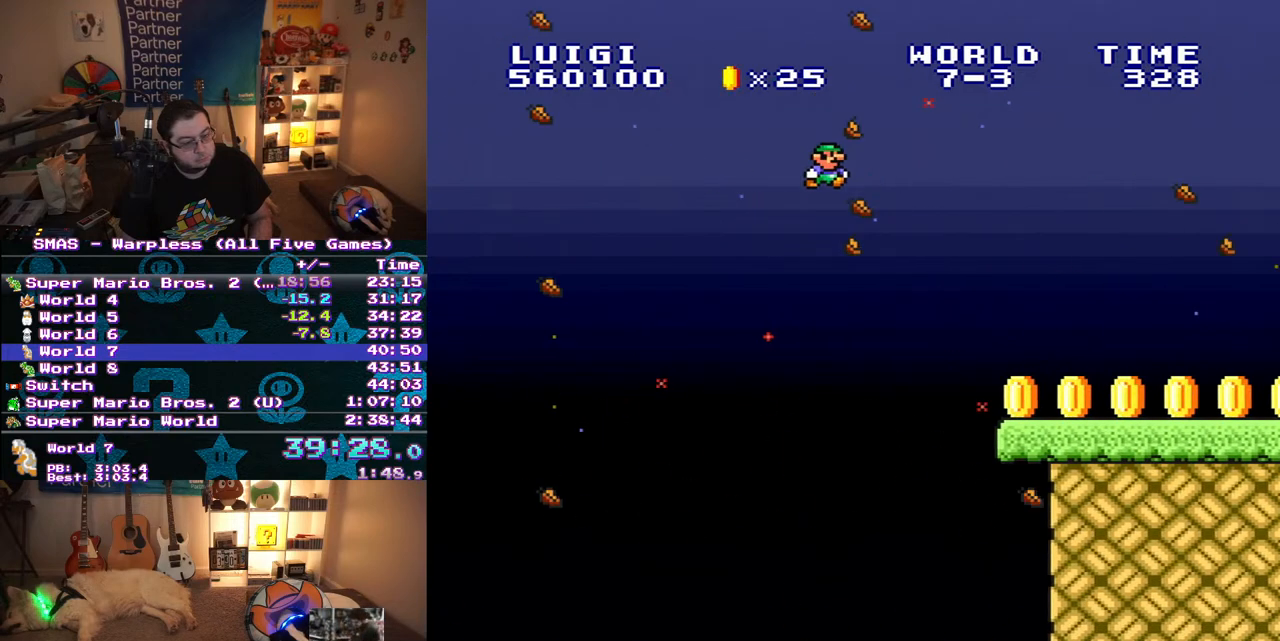
{"buttons": ["Y", "DPAD_RIGHT"], "events": [[317, "B", "up"]]}
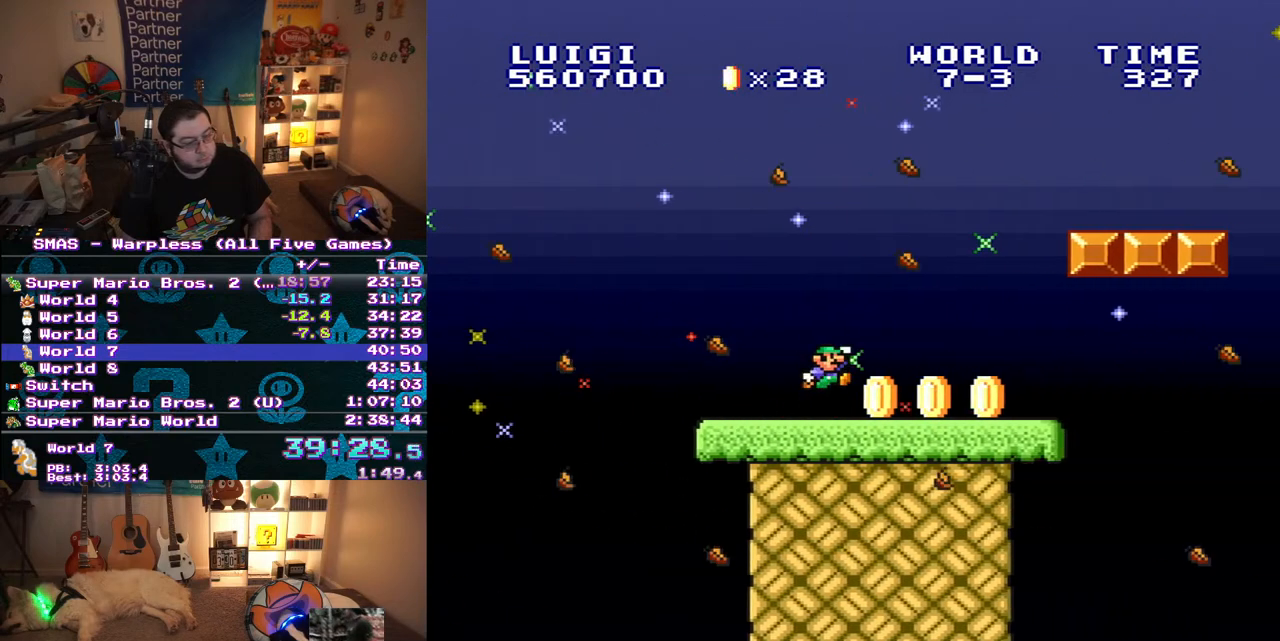
{"buttons": ["Y", "DPAD_RIGHT"], "events": [[33, "B", "down"], [250, "B", "up"]]}
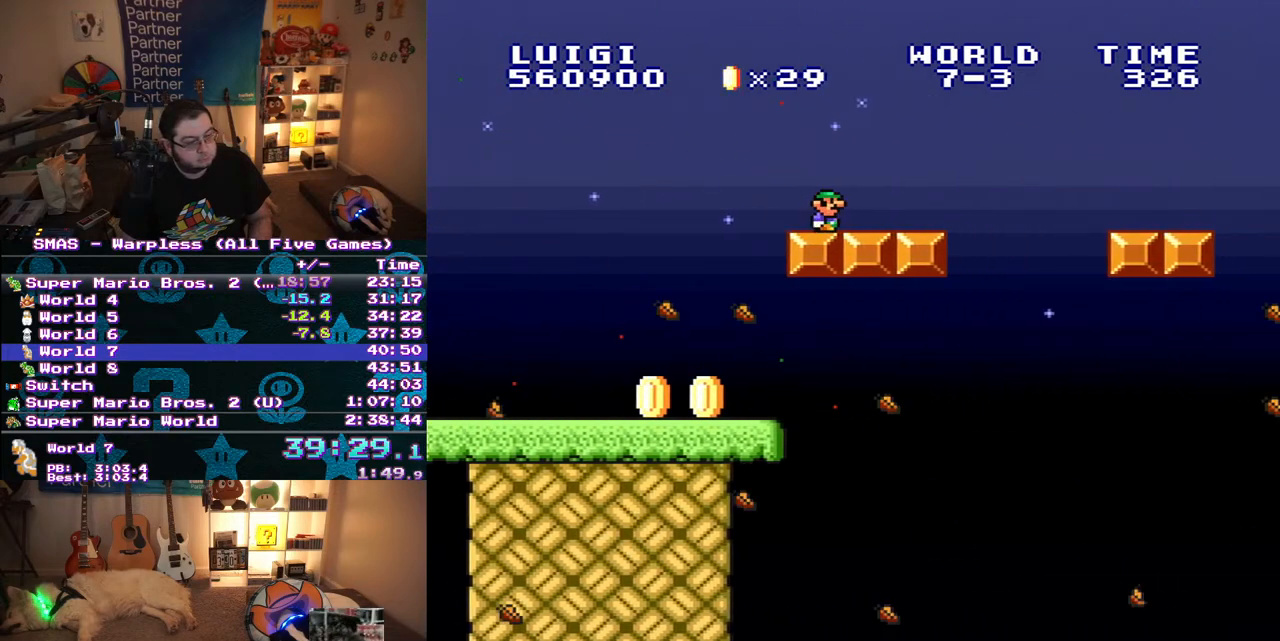
{"buttons": ["Y", "DPAD_RIGHT"], "events": [[83, "B", "down"], [167, "B", "up"]]}
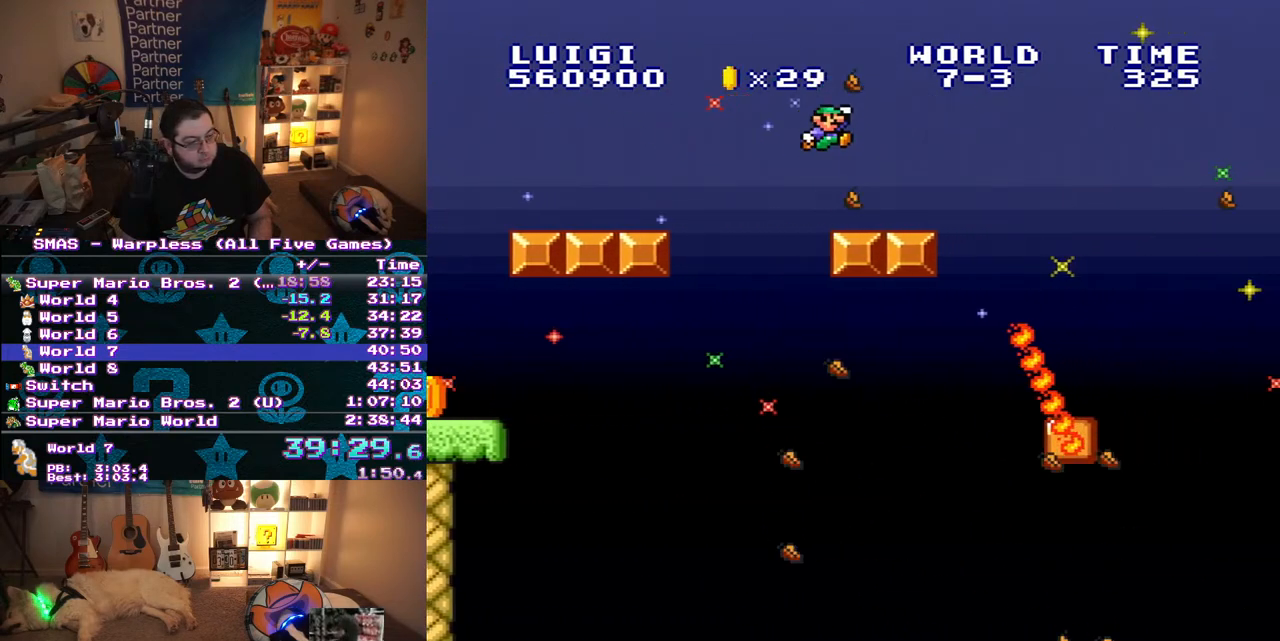
{"buttons": ["B", "Y", "DPAD_RIGHT"], "events": [[250, "B", "down"]]}
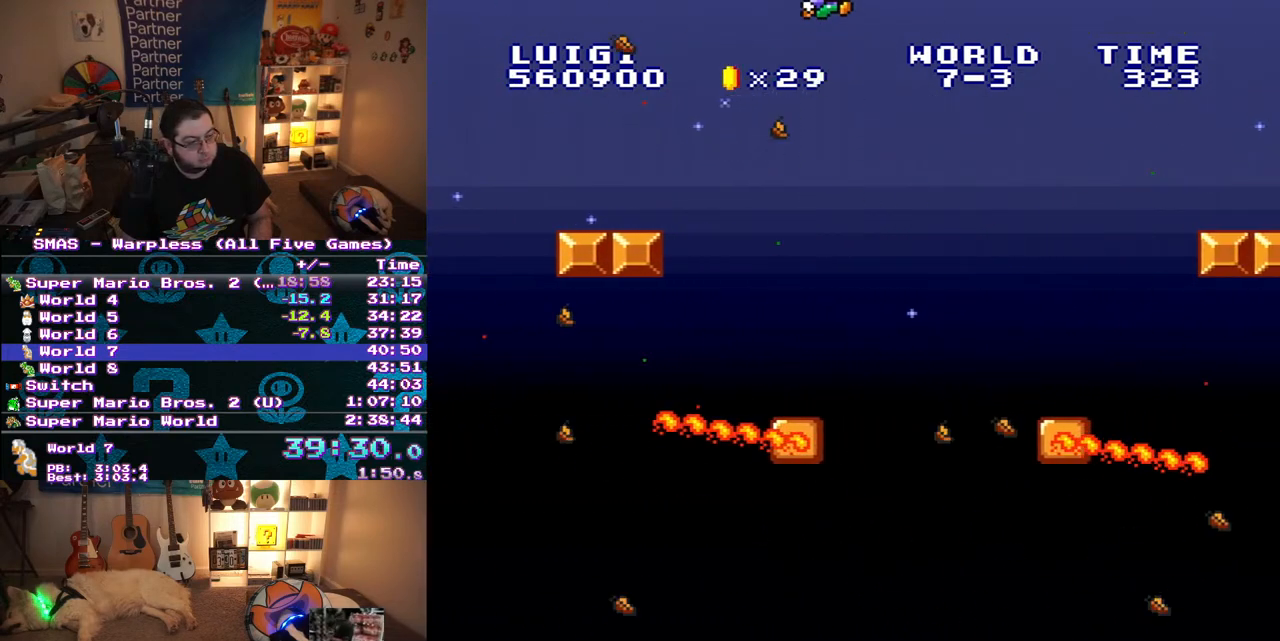
{"buttons": ["Y", "DPAD_RIGHT"], "events": [[250, "B", "up"]]}
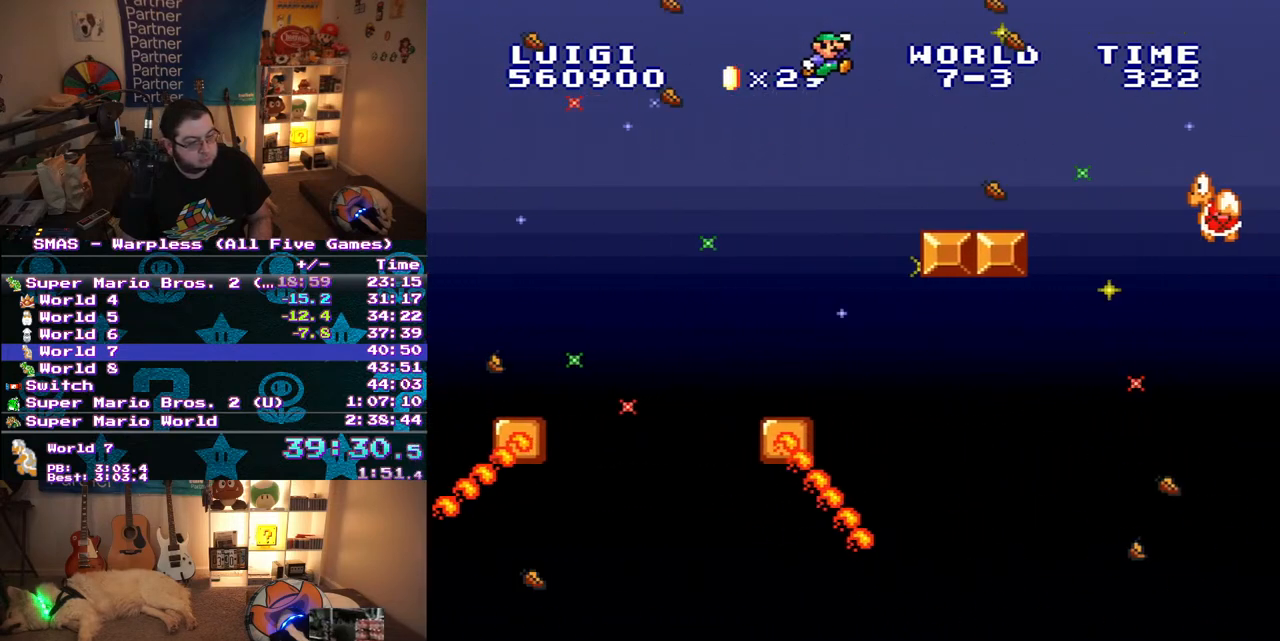
{"buttons": ["B", "Y", "DPAD_RIGHT"], "events": [[367, "B", "down"]]}
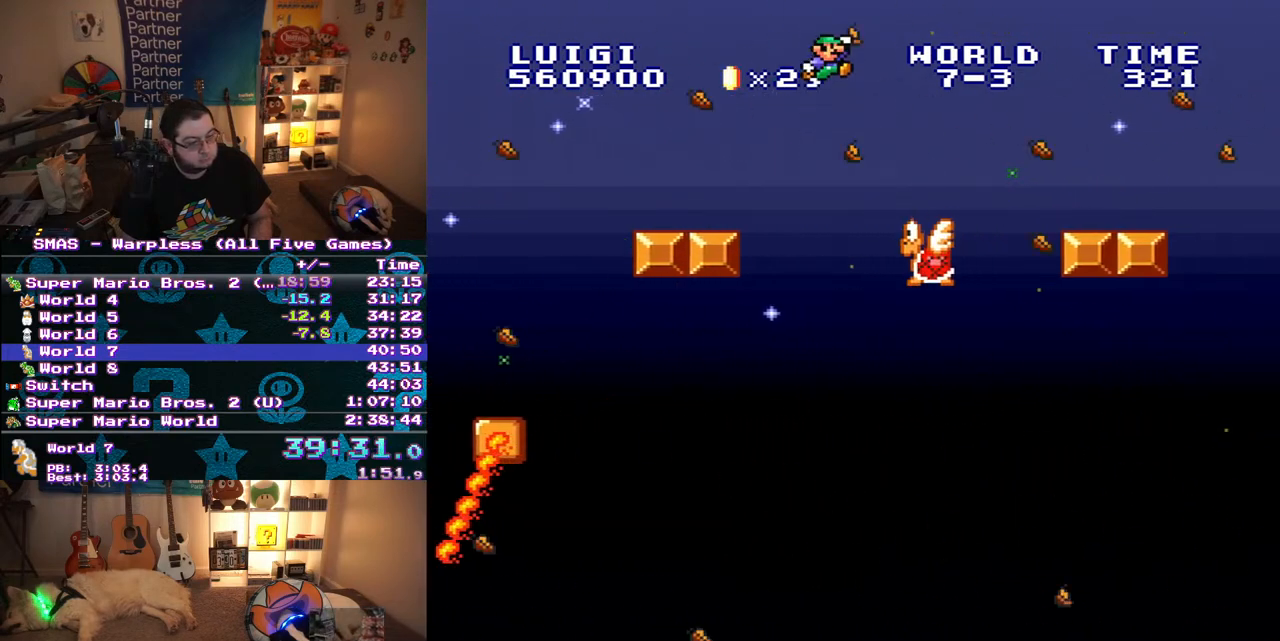
{"buttons": ["Y", "DPAD_RIGHT"], "events": [[50, "B", "up"]]}
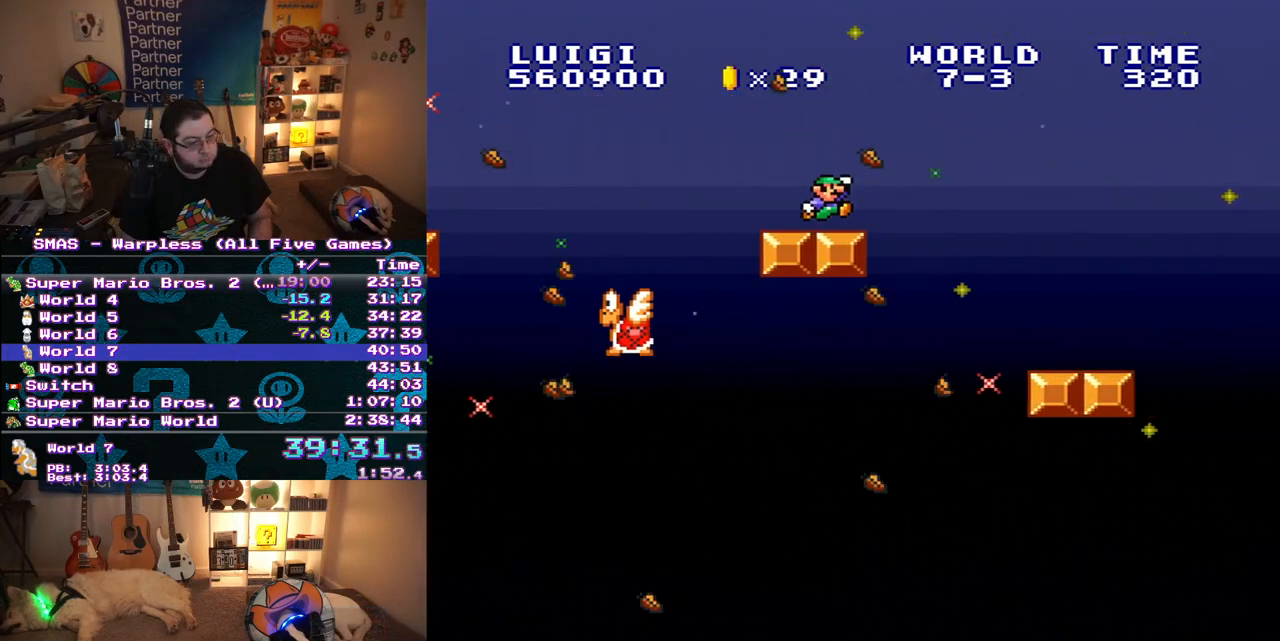
{"buttons": ["Y", "DPAD_RIGHT"], "events": []}
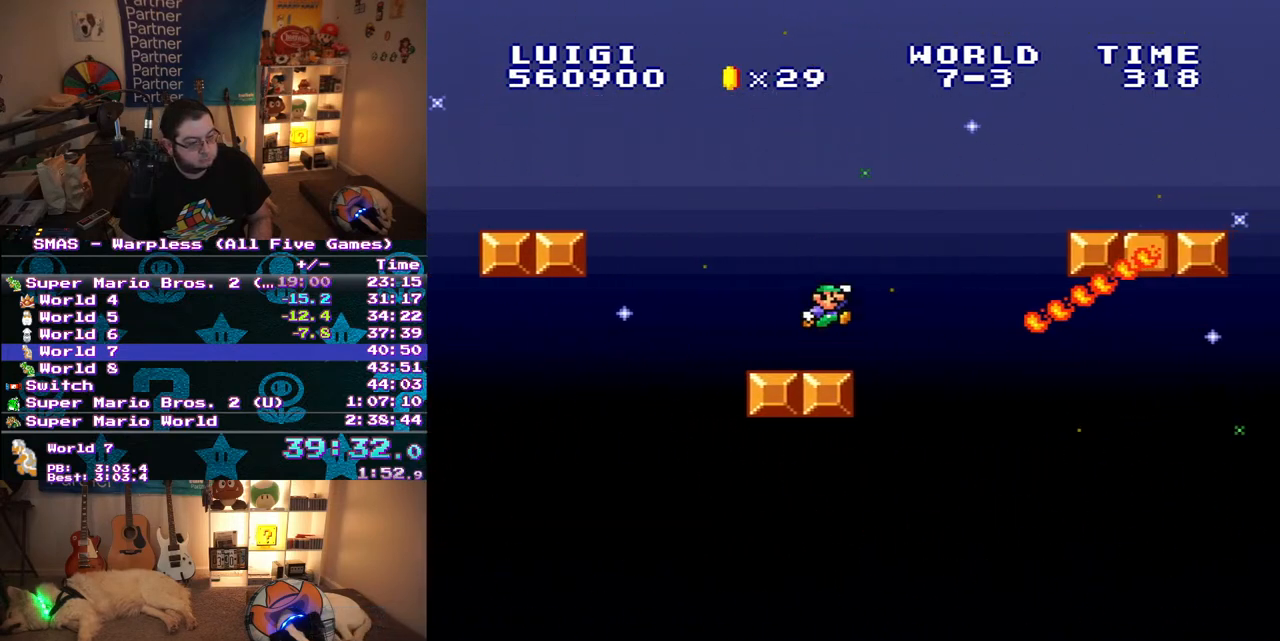
{"buttons": ["Y", "DPAD_RIGHT"], "events": [[17, "B", "down"], [400, "B", "up"]]}
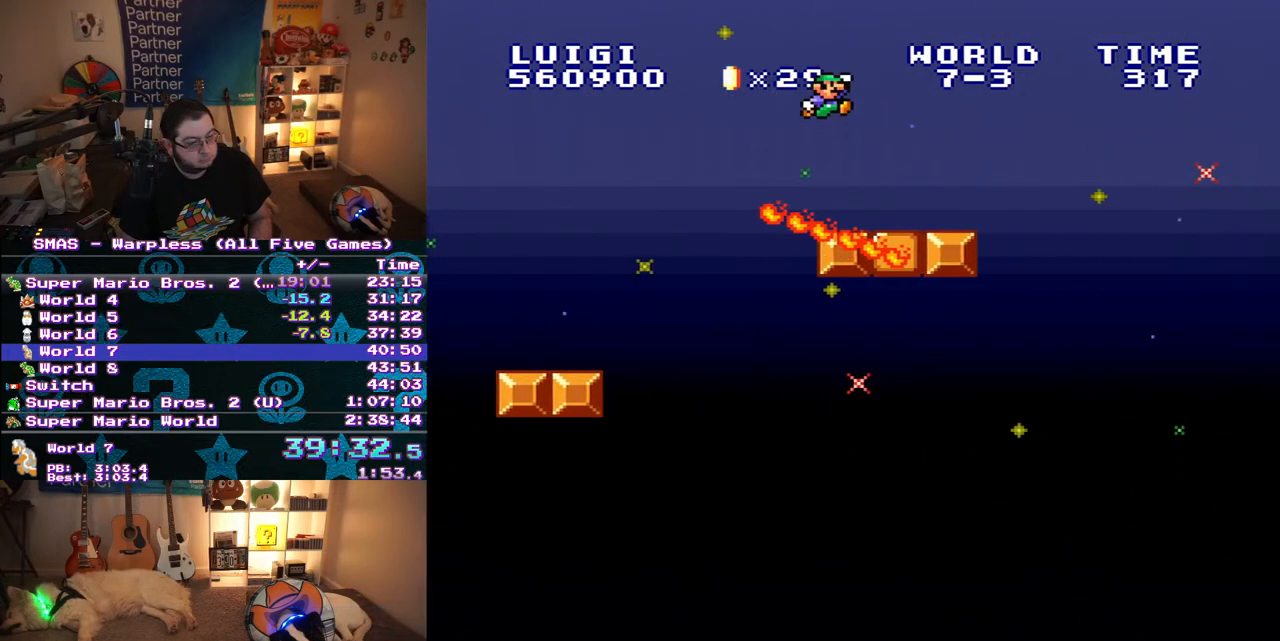
{"buttons": ["B", "Y", "DPAD_RIGHT"], "events": [[283, "DPAD_LEFT", "down"], [283, "DPAD_RIGHT", "up"], [333, "B", "down"], [367, "DPAD_UP", "down"], [417, "DPAD_LEFT", "up"], [417, "DPAD_RIGHT", "down"], [417, "DPAD_UP", "up"]]}
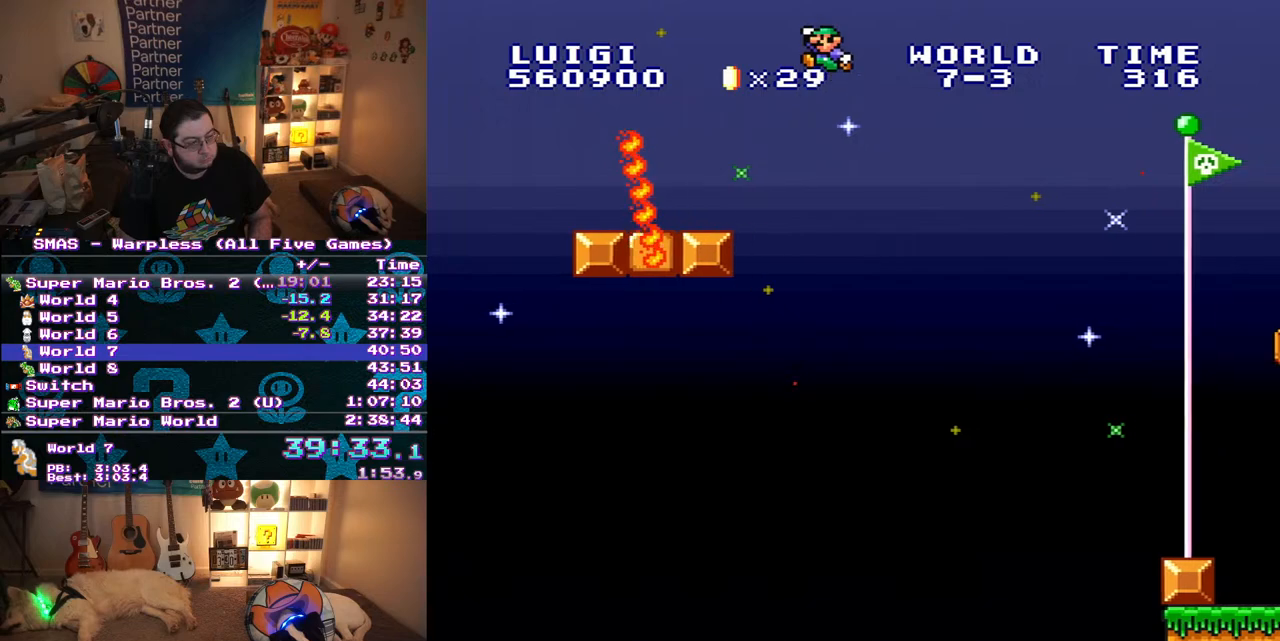
{"buttons": [], "events": [[300, "B", "up"], [300, "DPAD_RIGHT", "up"], [317, "Y", "up"]]}